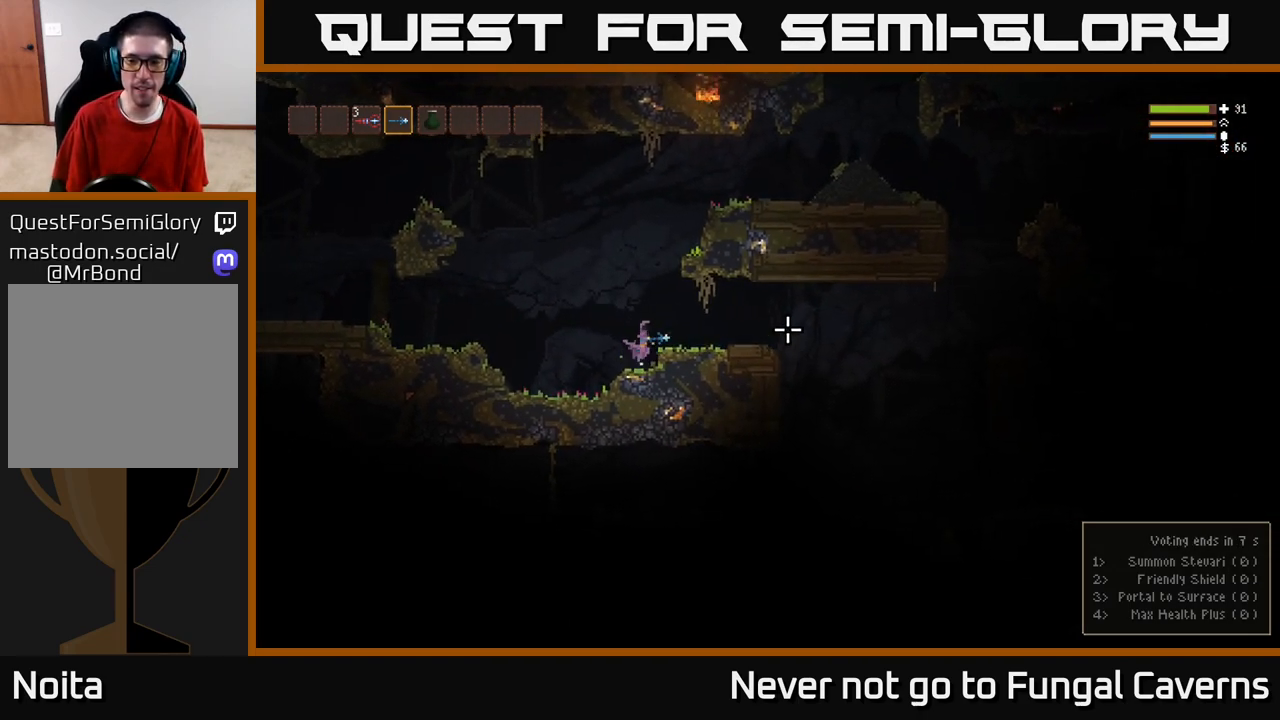
Gameplay with a controller (Xbox layout); each line is a JSON object with the inputs held at the frame after it. "events" lists button and stick changes between this image and that frame as [ms after this image, input, new state], when the widget could be followed in between.
{"buttons": [], "left_stick": "right", "right_stick": "right", "events": [[283, "L2", "down"], [500, "L2", "up"]]}
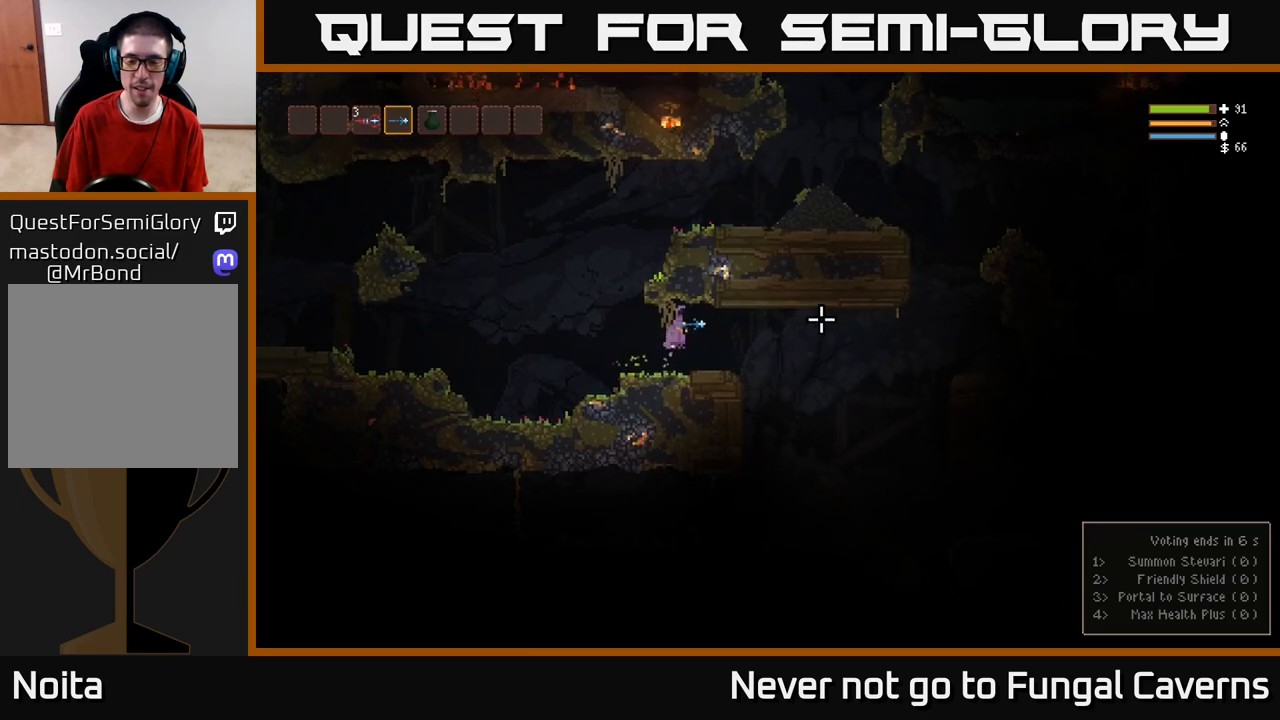
{"buttons": [], "left_stick": "right", "right_stick": "right", "events": []}
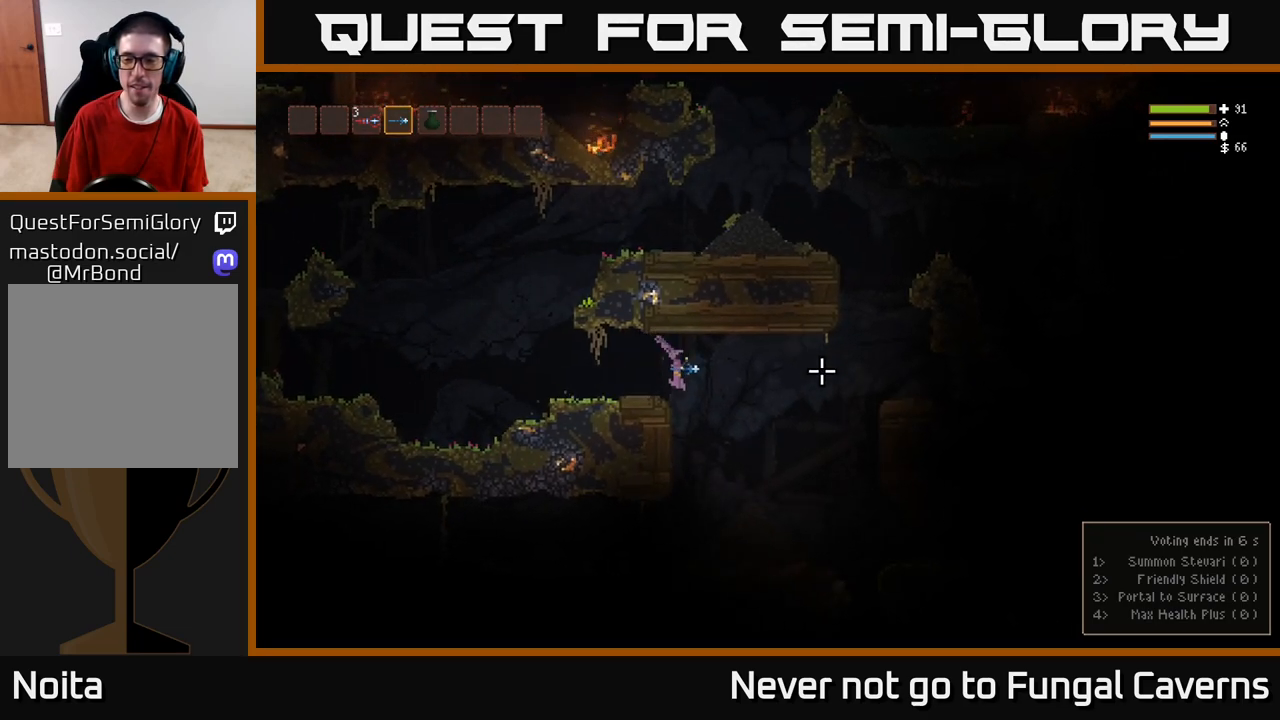
{"buttons": [], "left_stick": "right", "right_stick": "down-right", "events": [[117, "L2", "down"], [217, "L2", "up"], [350, "right_stick", "down-right"]]}
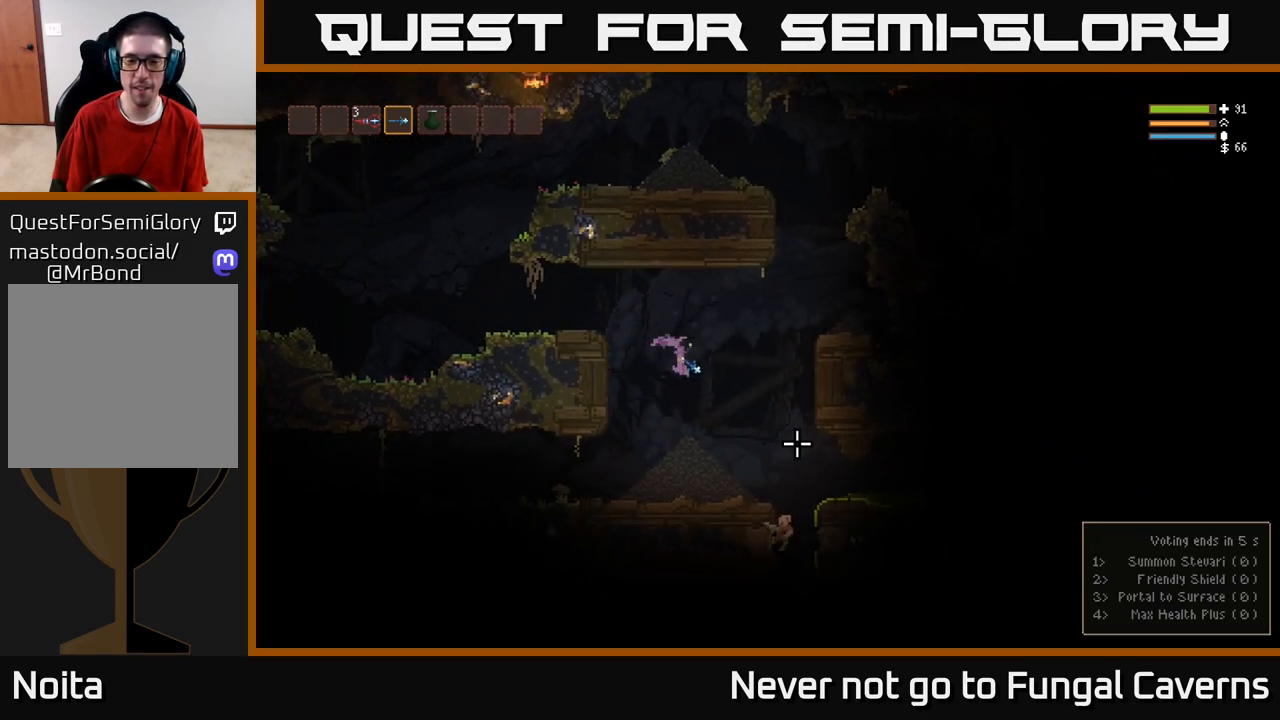
{"buttons": ["R2"], "left_stick": "right", "right_stick": "down", "events": [[167, "L2", "down"], [350, "L2", "up"], [417, "right_stick", "down"], [450, "R2", "down"]]}
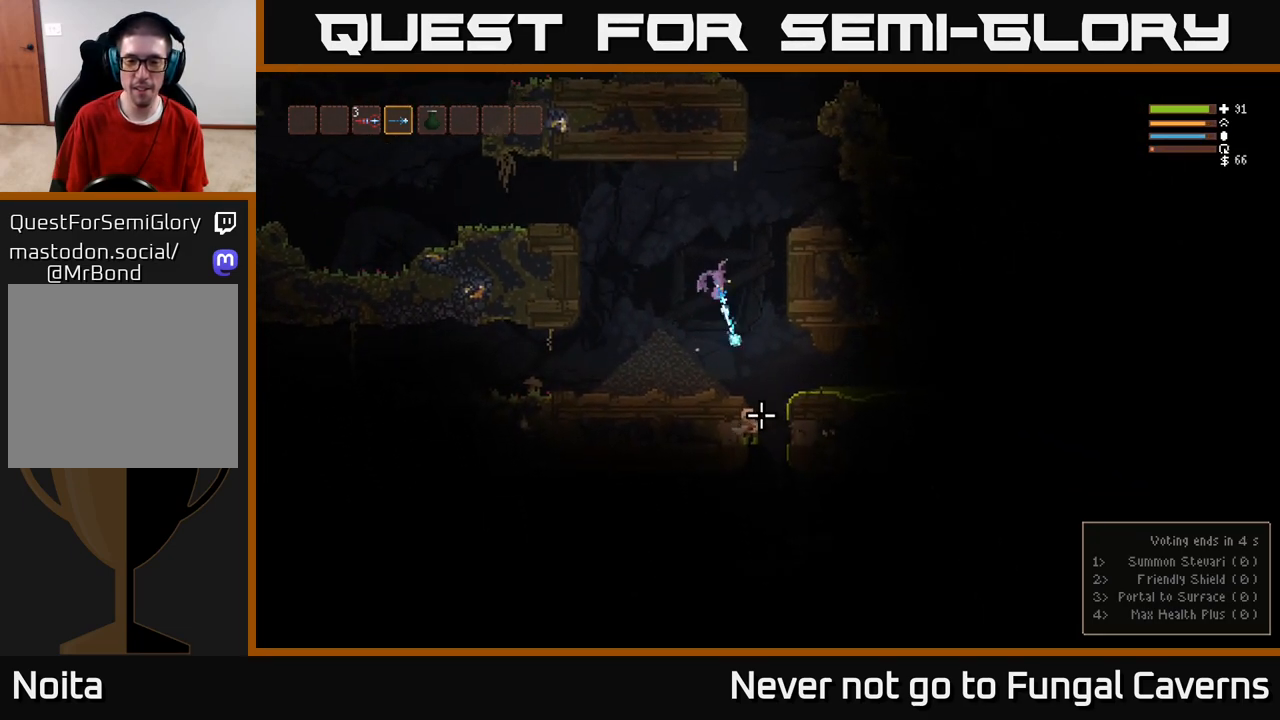
{"buttons": [], "left_stick": "center", "right_stick": "down", "events": [[167, "R2", "up"], [283, "L2", "down"], [317, "R2", "down"], [317, "left_stick", "up"], [383, "left_stick", "center"], [433, "L2", "up"], [483, "R2", "up"]]}
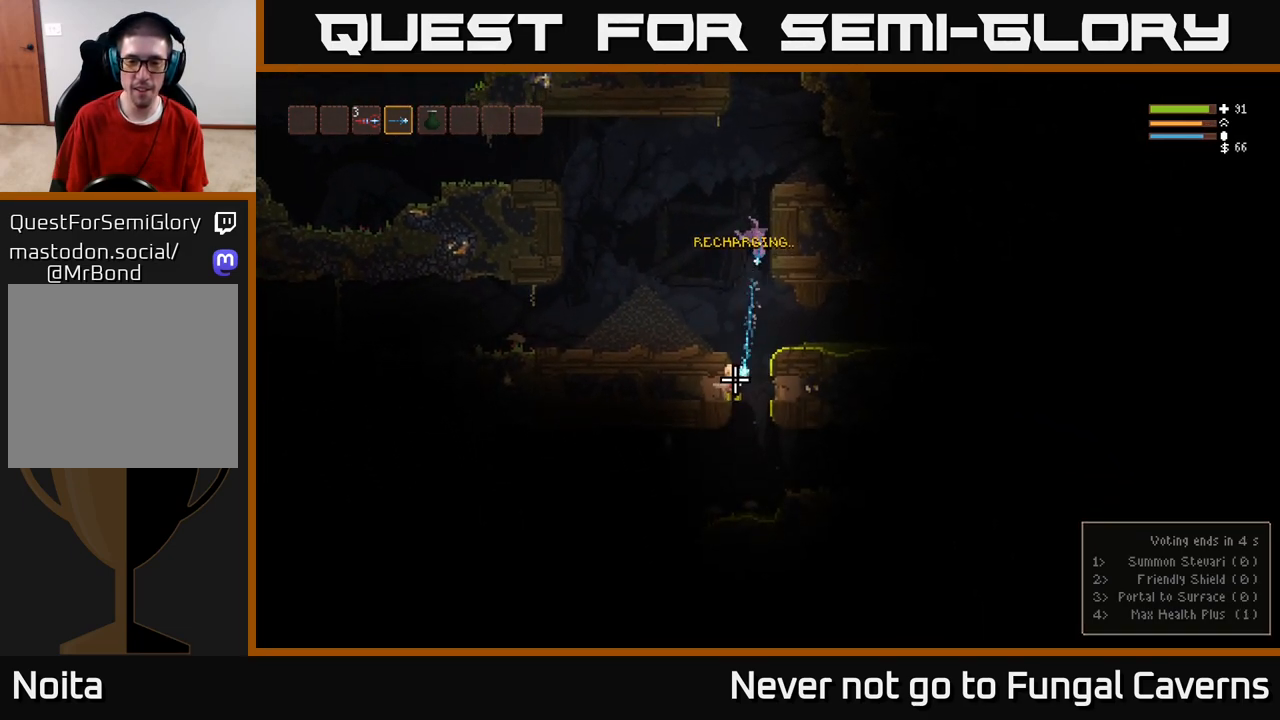
{"buttons": [], "left_stick": "left", "right_stick": "down", "events": [[217, "R2", "down"], [250, "L2", "down"], [250, "left_stick", "left"], [400, "R2", "up"], [417, "L2", "up"]]}
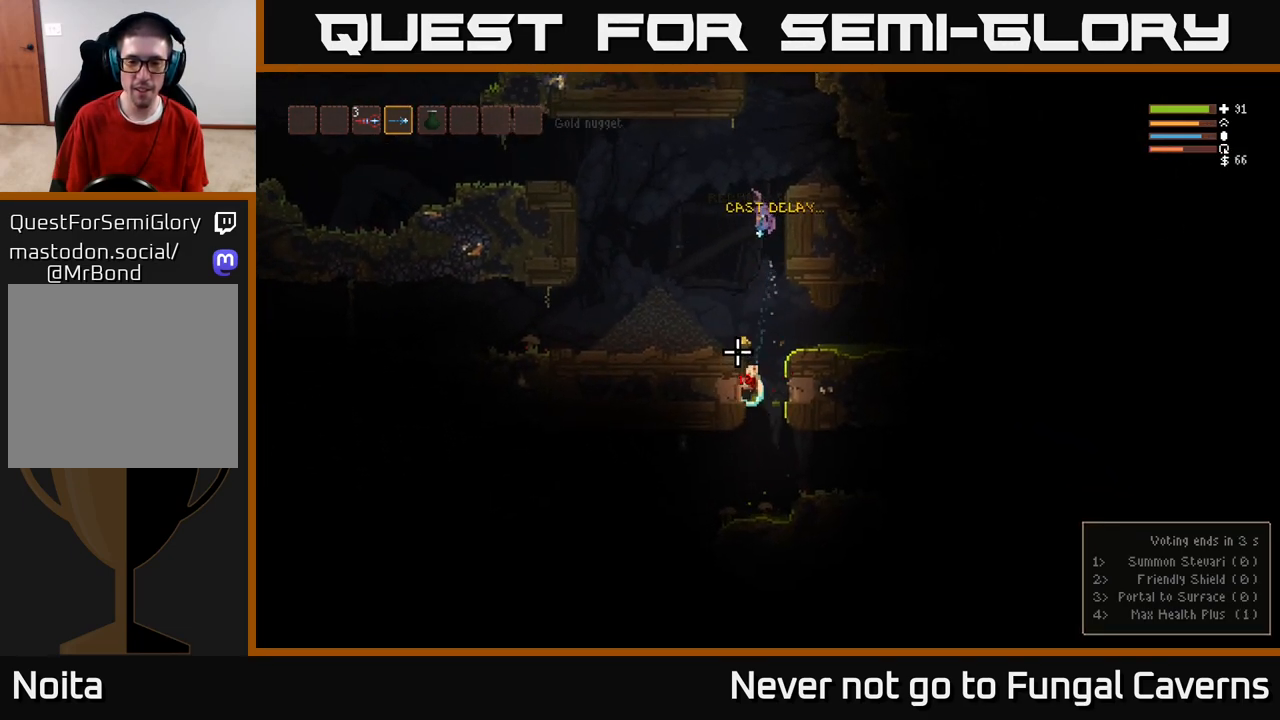
{"buttons": [], "left_stick": "right", "right_stick": "down", "events": [[267, "left_stick", "right"]]}
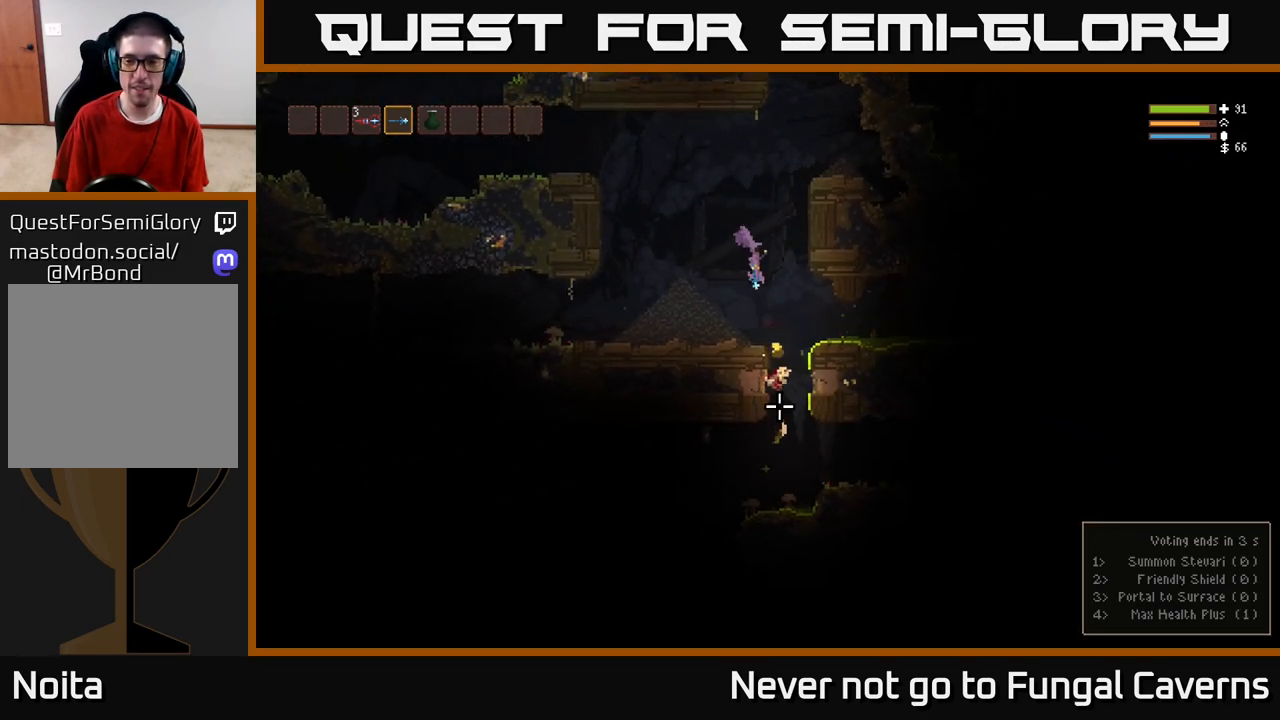
{"buttons": ["L2"], "left_stick": "left", "right_stick": "down-left", "events": [[217, "left_stick", "center"], [267, "left_stick", "left"], [433, "L2", "down"], [483, "right_stick", "down-left"]]}
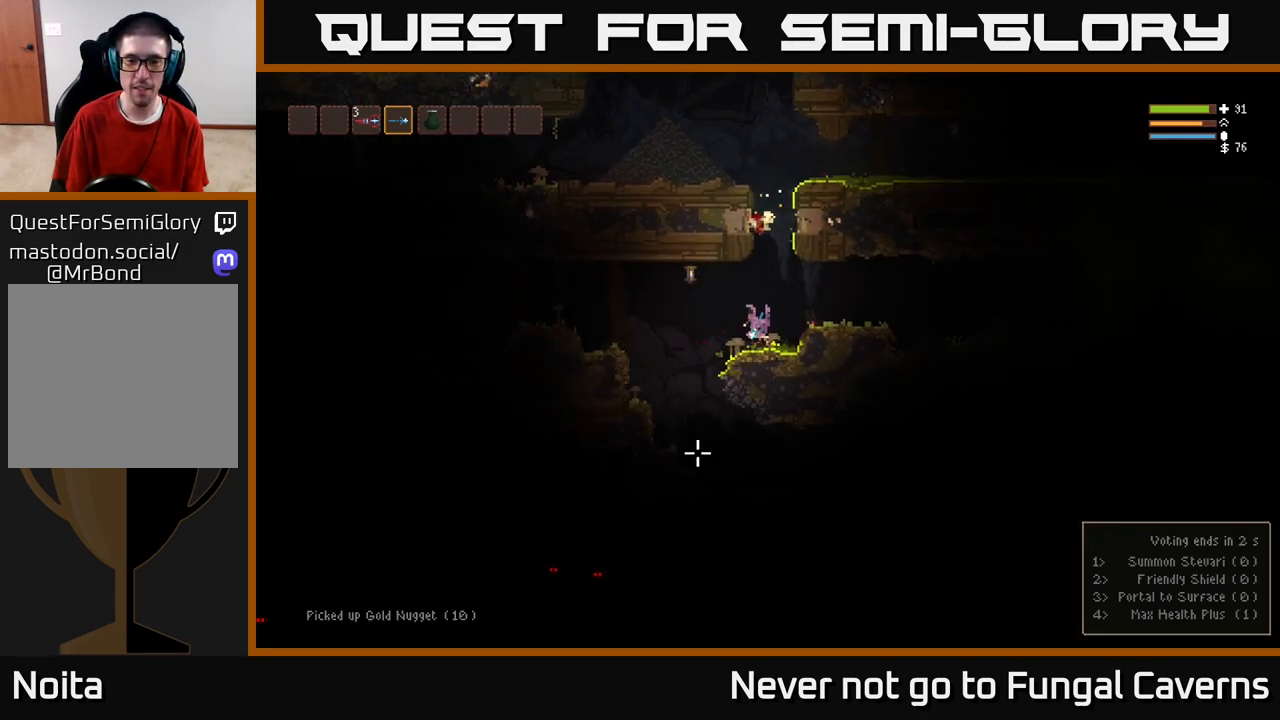
{"buttons": [], "left_stick": "left", "right_stick": "down-left", "events": [[283, "L2", "up"]]}
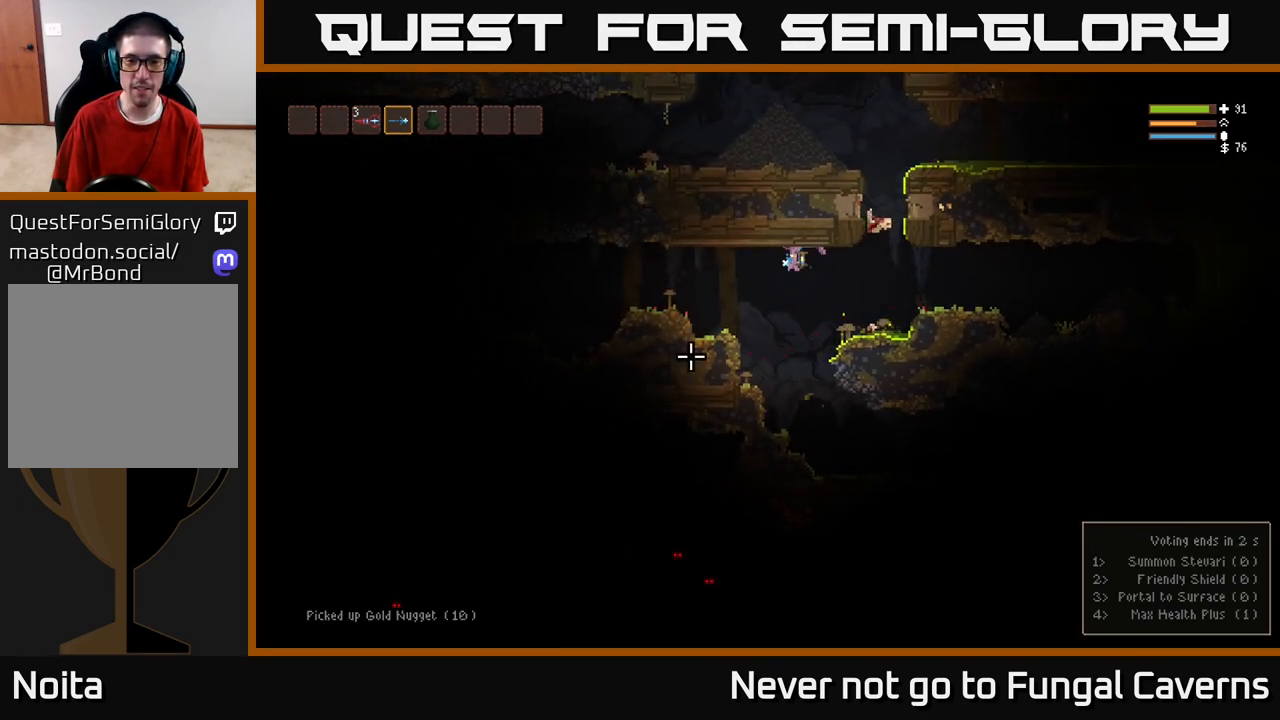
{"buttons": [], "left_stick": "left", "right_stick": "down", "events": [[83, "right_stick", "down"], [183, "L2", "down"], [333, "L2", "up"]]}
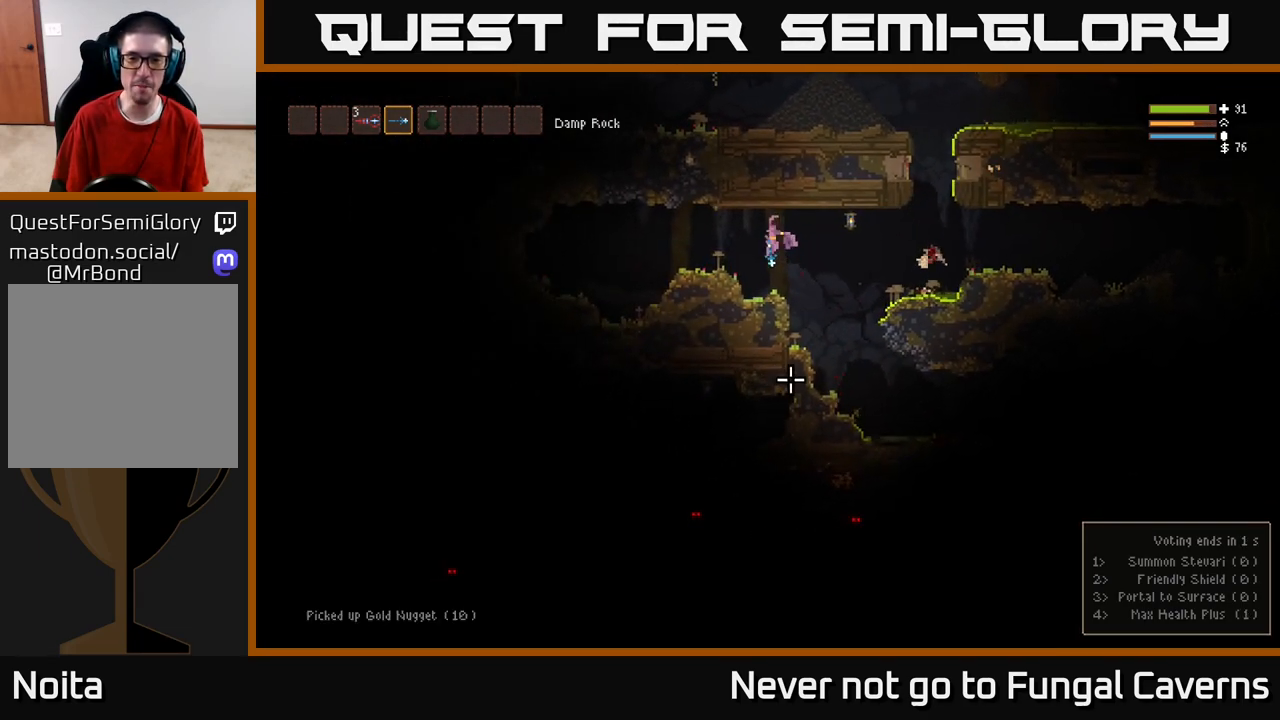
{"buttons": [], "left_stick": "right", "right_stick": "down-right", "events": [[150, "right_stick", "down-right"], [333, "left_stick", "right"]]}
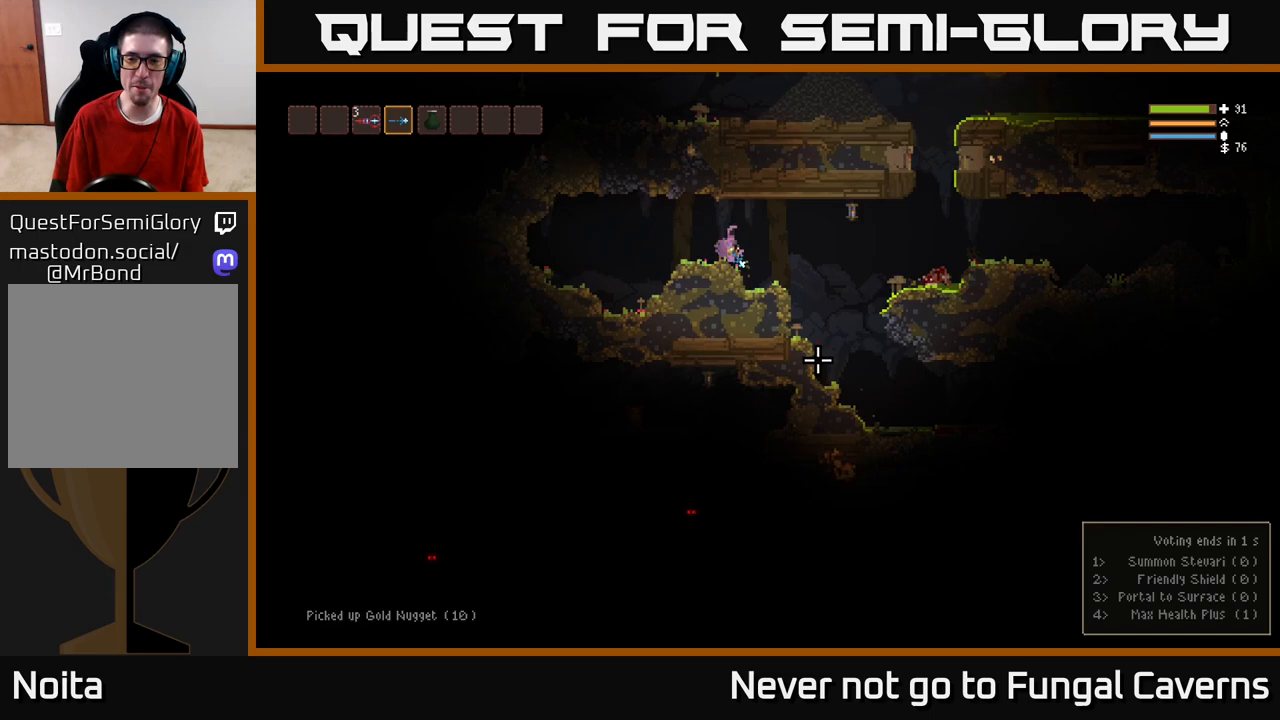
{"buttons": [], "left_stick": "right", "right_stick": "down-right", "events": [[33, "L2", "down"], [183, "L2", "up"]]}
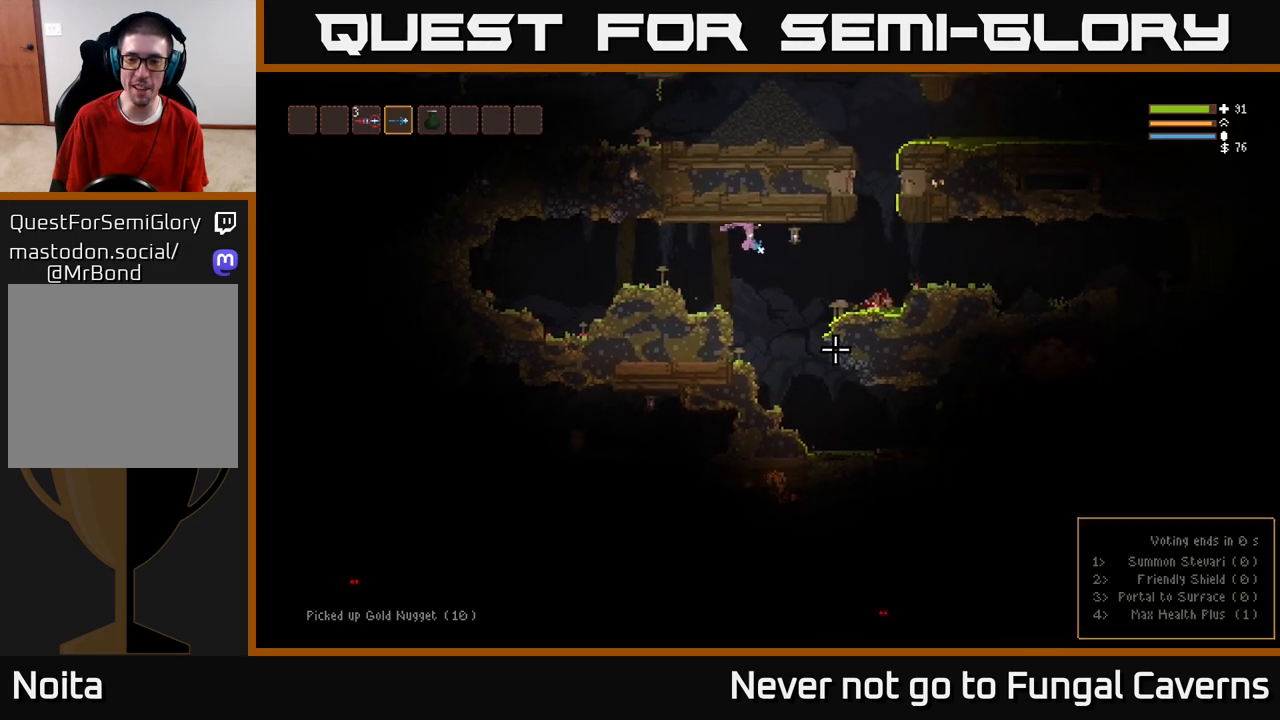
{"buttons": [], "left_stick": "left", "right_stick": "down-right", "events": [[200, "L2", "down"], [283, "left_stick", "left"], [350, "L2", "up"]]}
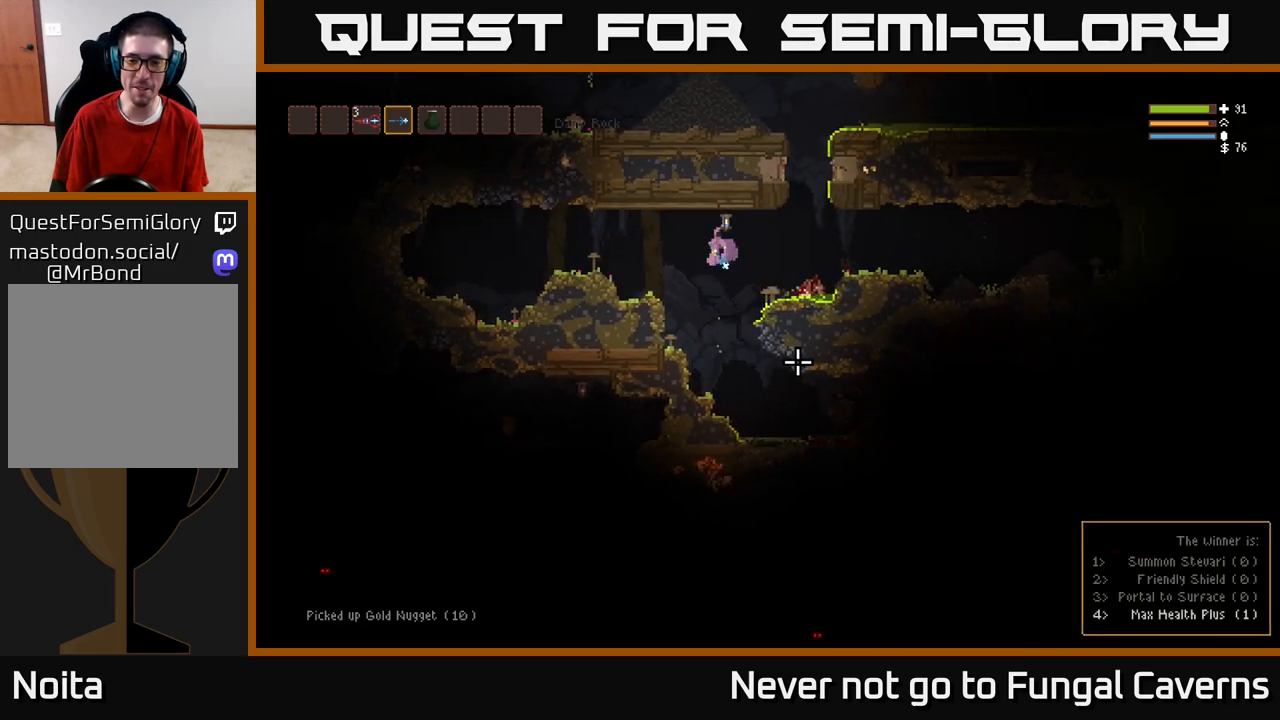
{"buttons": [], "left_stick": "left", "right_stick": "center", "events": [[100, "L2", "down"], [267, "L2", "up"], [483, "right_stick", "center"]]}
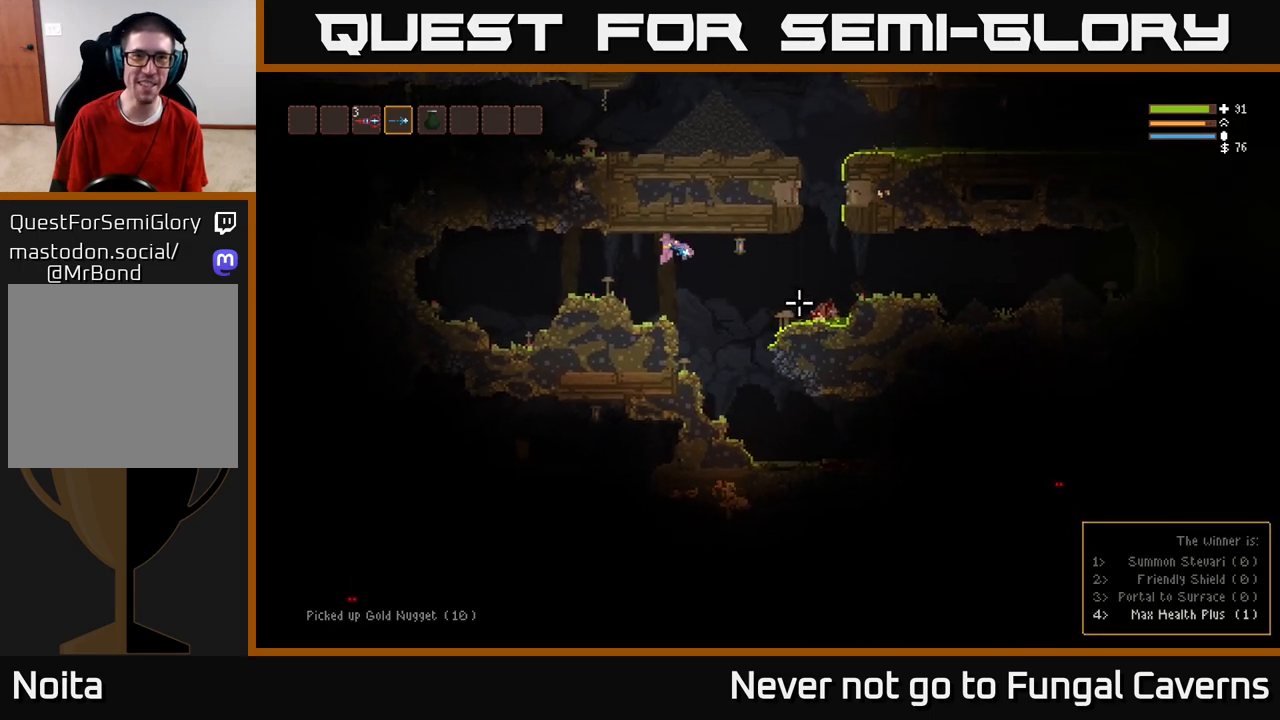
{"buttons": [], "left_stick": "right", "right_stick": "center", "events": [[133, "left_stick", "center"], [500, "left_stick", "right"]]}
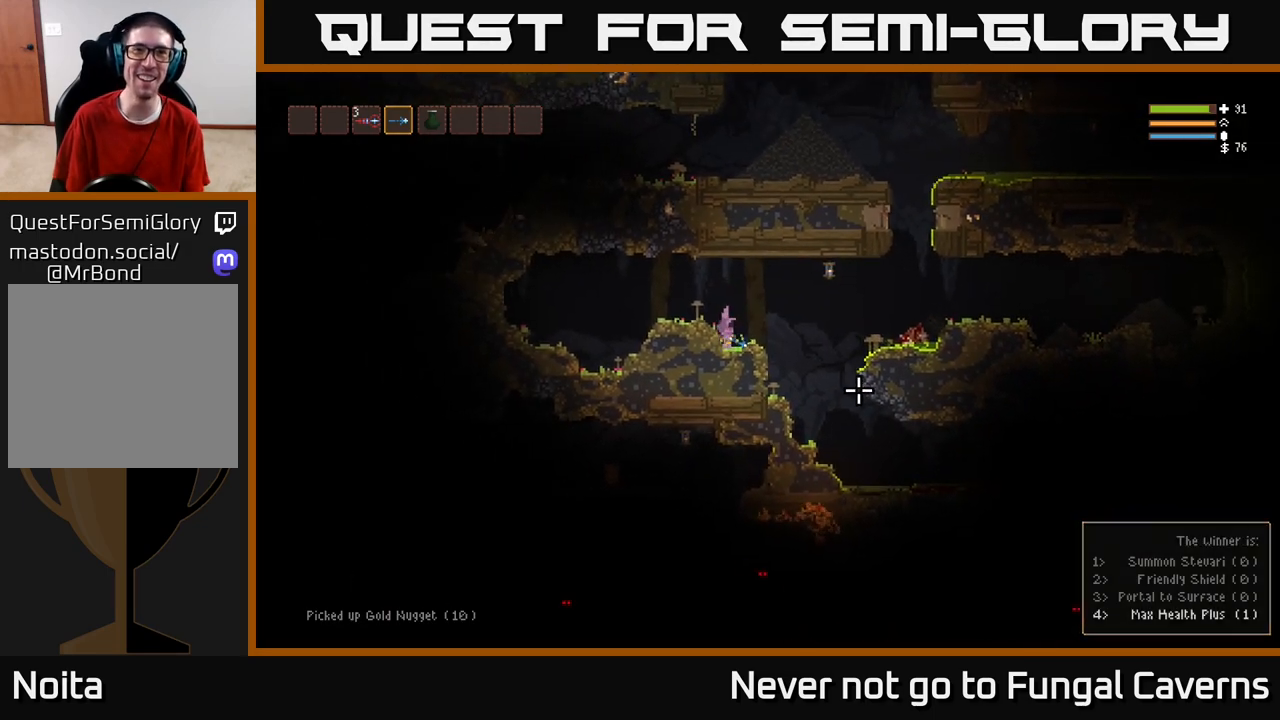
{"buttons": [], "left_stick": "center", "right_stick": "right", "events": [[17, "right_stick", "right"], [150, "L2", "down"], [317, "L2", "up"], [367, "left_stick", "center"]]}
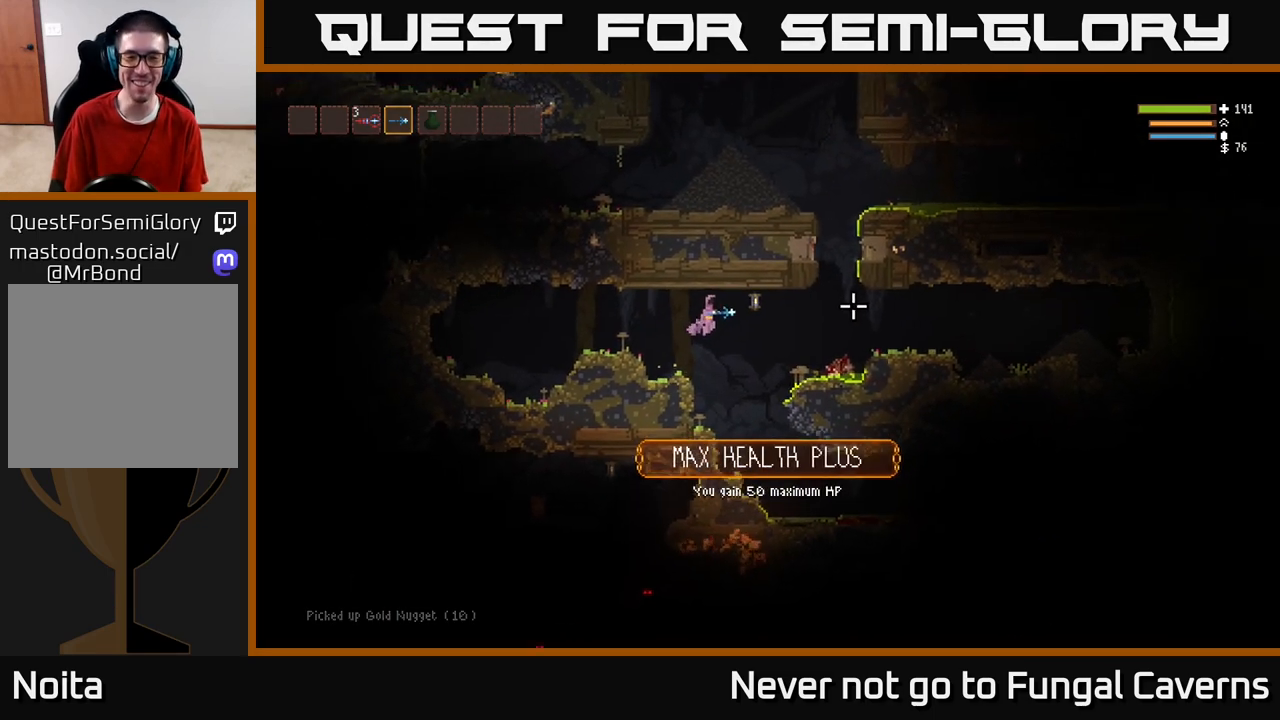
{"buttons": ["L2"], "left_stick": "right", "right_stick": "right", "events": [[333, "left_stick", "right"], [450, "L2", "down"]]}
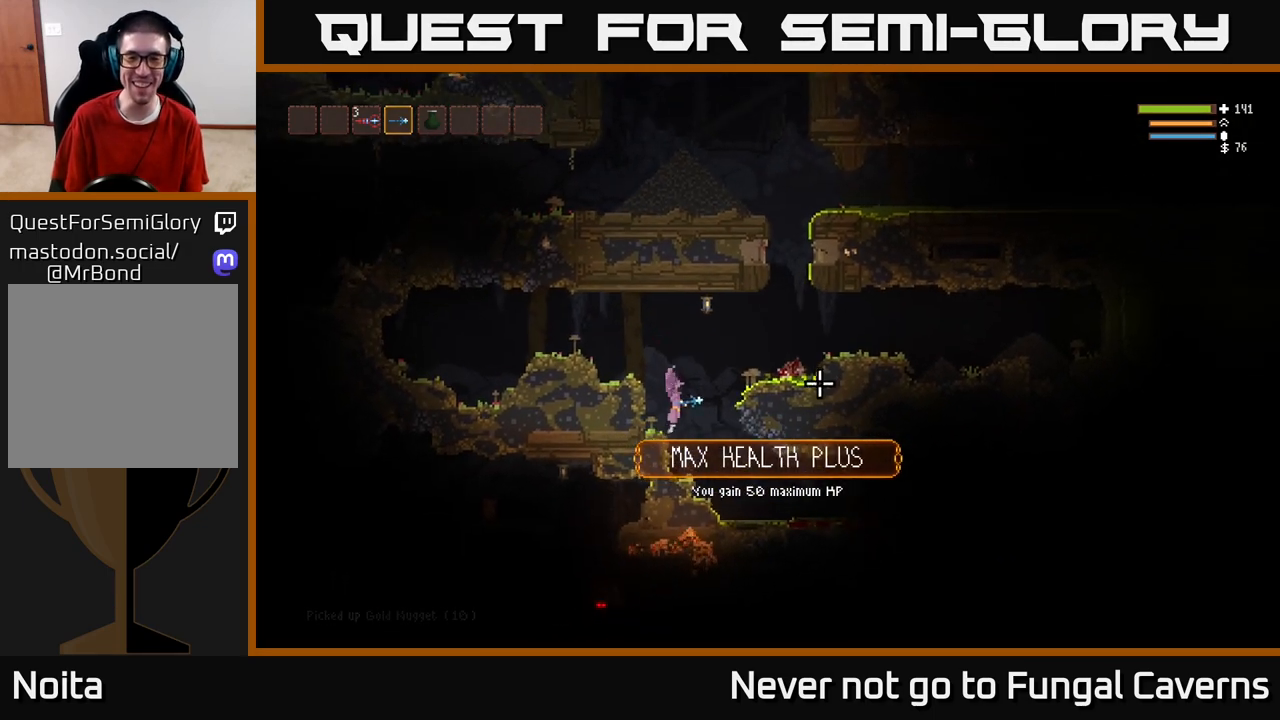
{"buttons": [], "left_stick": "right", "right_stick": "right", "events": [[117, "L2", "up"], [267, "L2", "down"], [433, "L2", "up"]]}
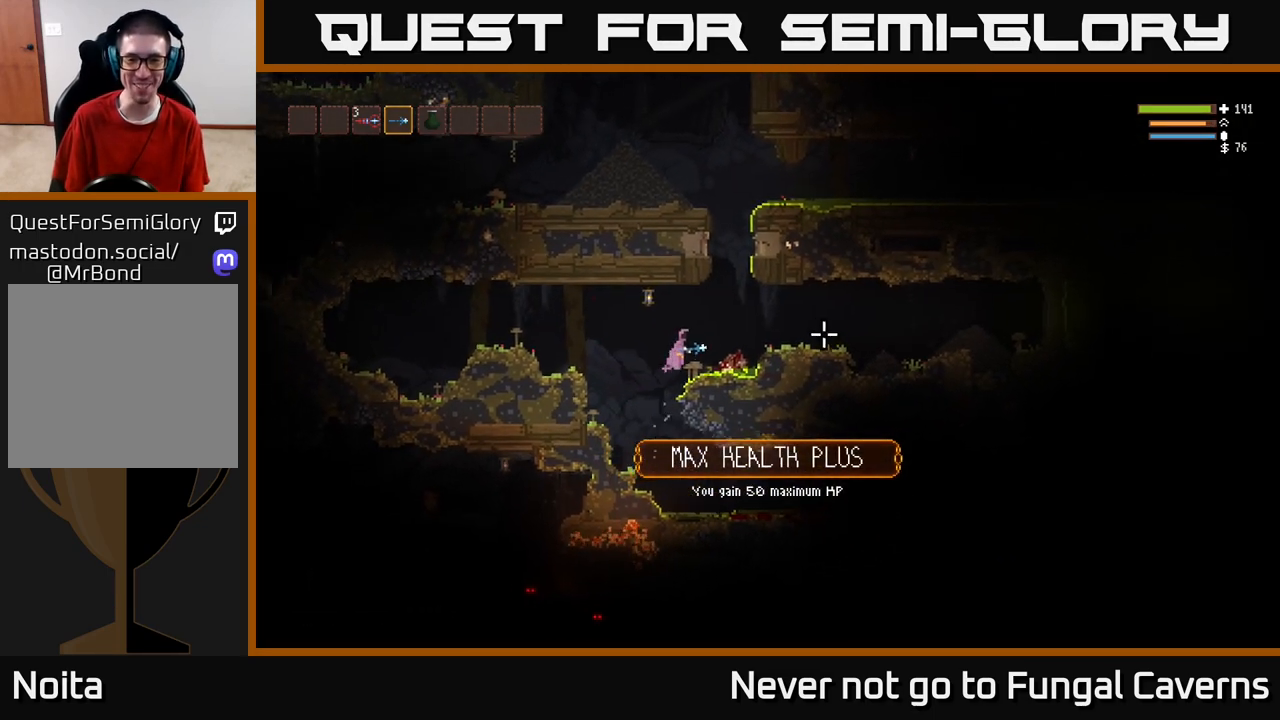
{"buttons": [], "left_stick": "left", "right_stick": "right", "events": [[200, "left_stick", "center"], [417, "left_stick", "left"]]}
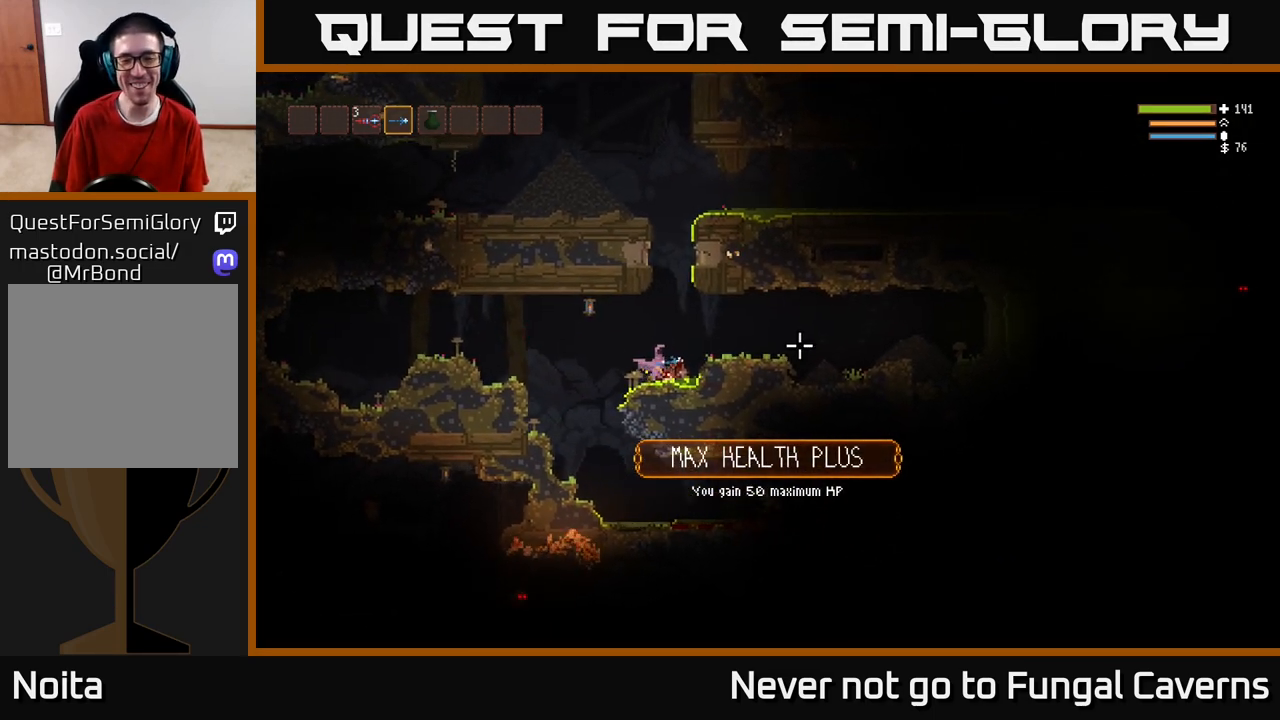
{"buttons": [], "left_stick": "center", "right_stick": "right", "events": [[50, "L2", "down"], [167, "L2", "up"], [467, "left_stick", "center"]]}
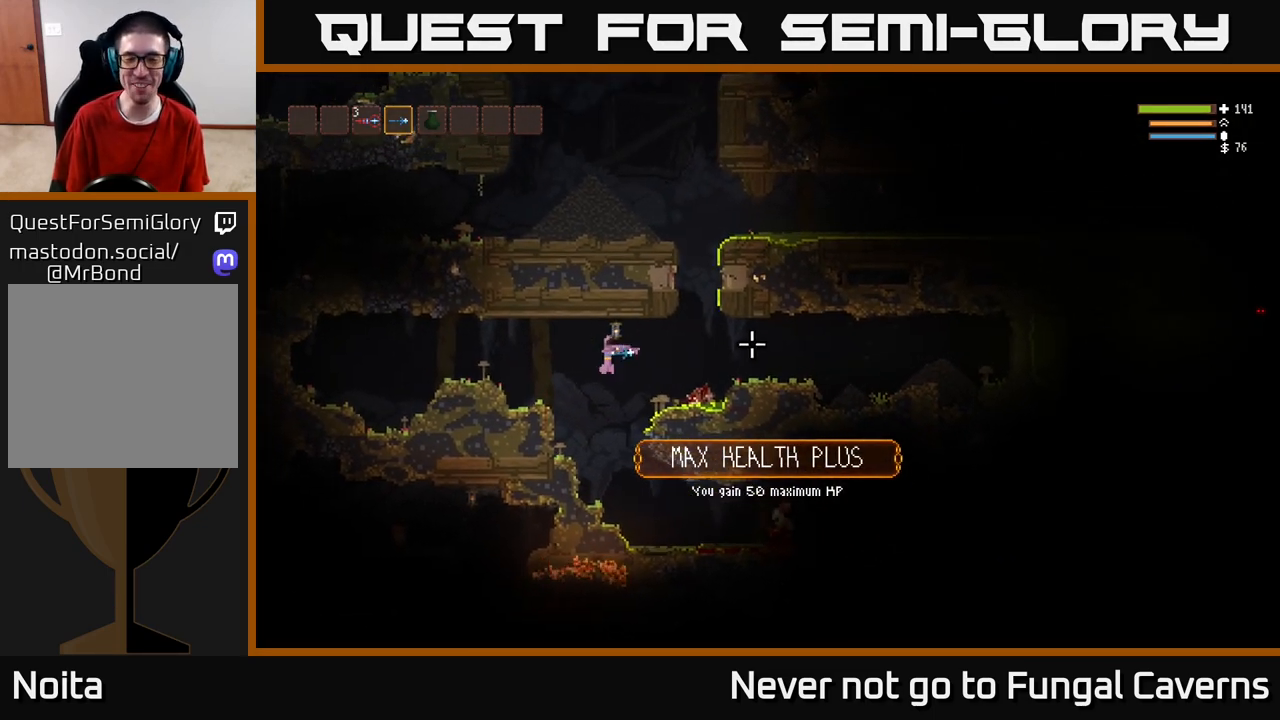
{"buttons": ["L2"], "left_stick": "right", "right_stick": "right", "events": [[33, "left_stick", "right"], [433, "L2", "down"]]}
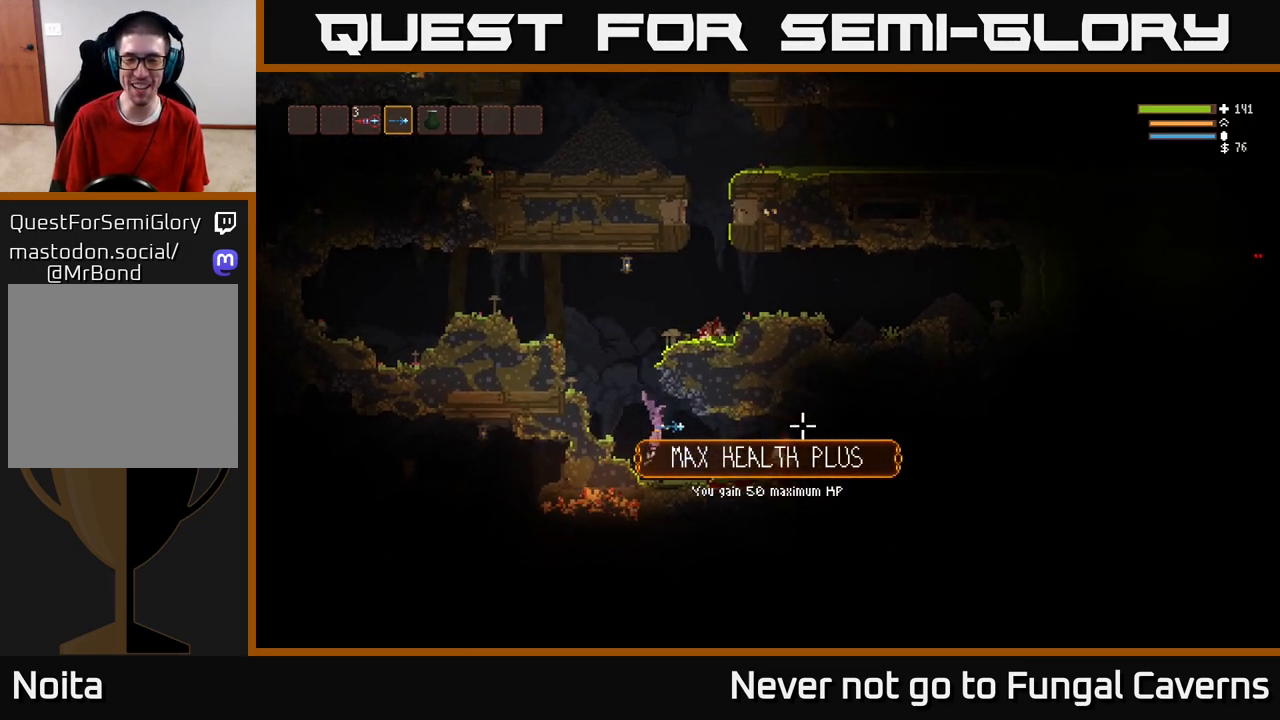
{"buttons": [], "left_stick": "left", "right_stick": "down-right", "events": [[17, "left_stick", "left"], [50, "R2", "down"], [217, "R2", "up"], [233, "right_stick", "down-right"], [350, "L2", "up"]]}
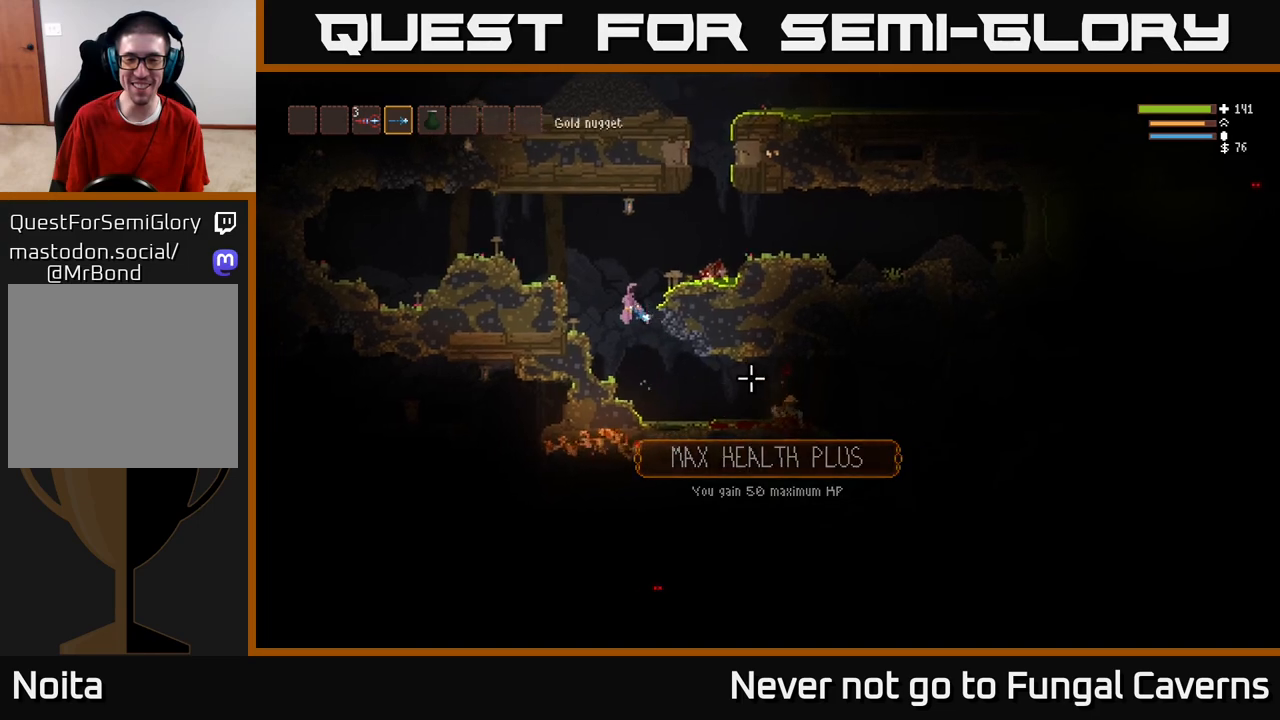
{"buttons": [], "left_stick": "left", "right_stick": "down-right", "events": [[117, "left_stick", "center"], [200, "left_stick", "right"], [400, "left_stick", "left"]]}
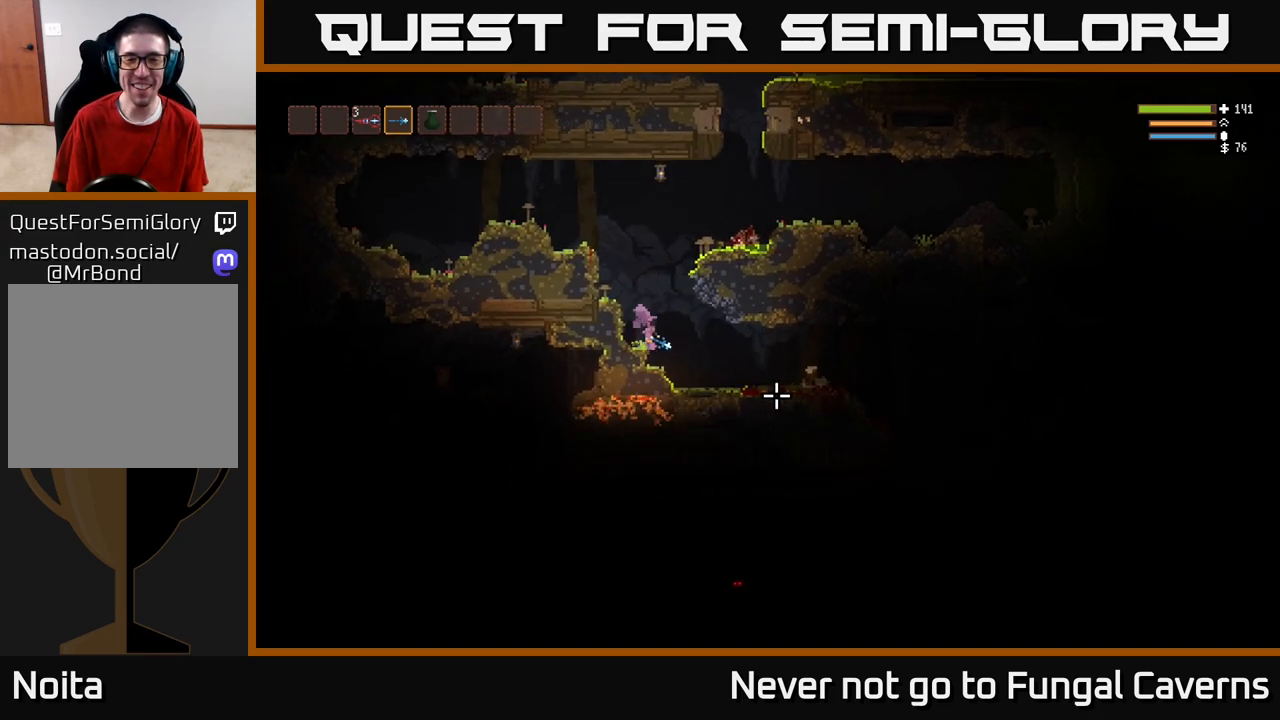
{"buttons": [], "left_stick": "right", "right_stick": "right", "events": [[50, "left_stick", "center"], [100, "L2", "down"], [100, "right_stick", "right"], [117, "left_stick", "right"], [233, "L2", "up"]]}
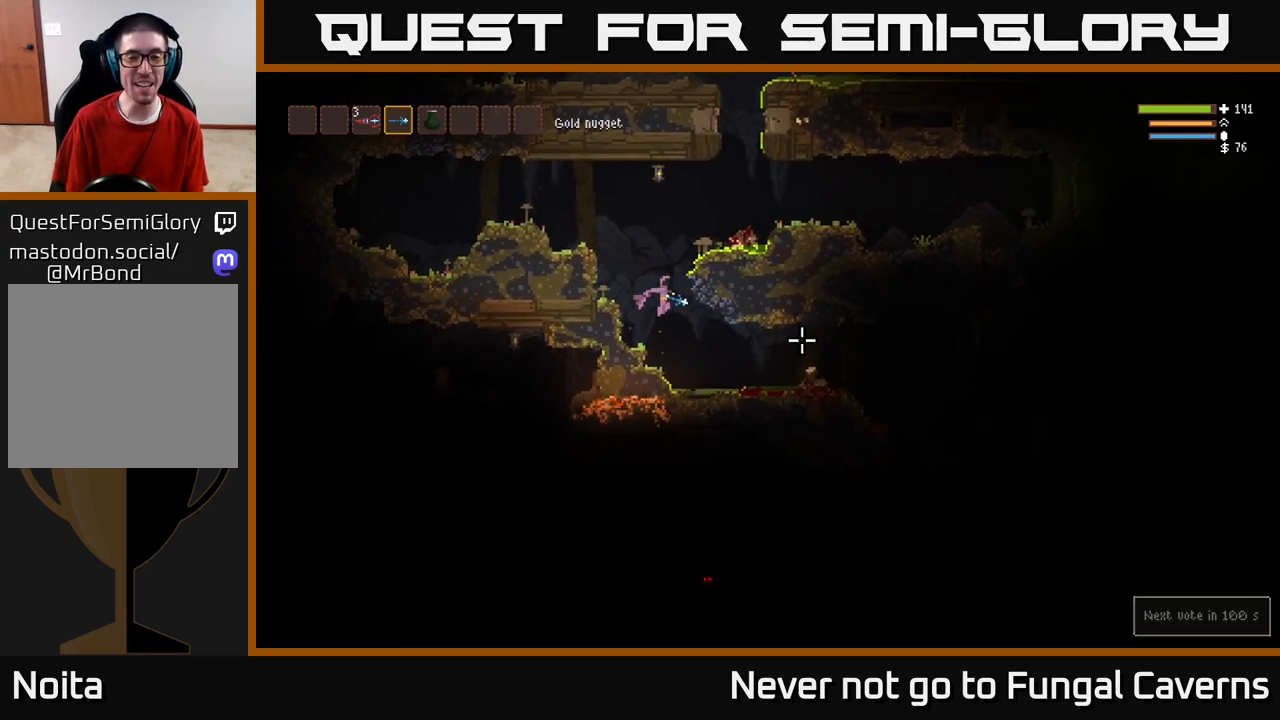
{"buttons": [], "left_stick": "right", "right_stick": "right", "events": [[300, "L2", "down"], [450, "L2", "up"]]}
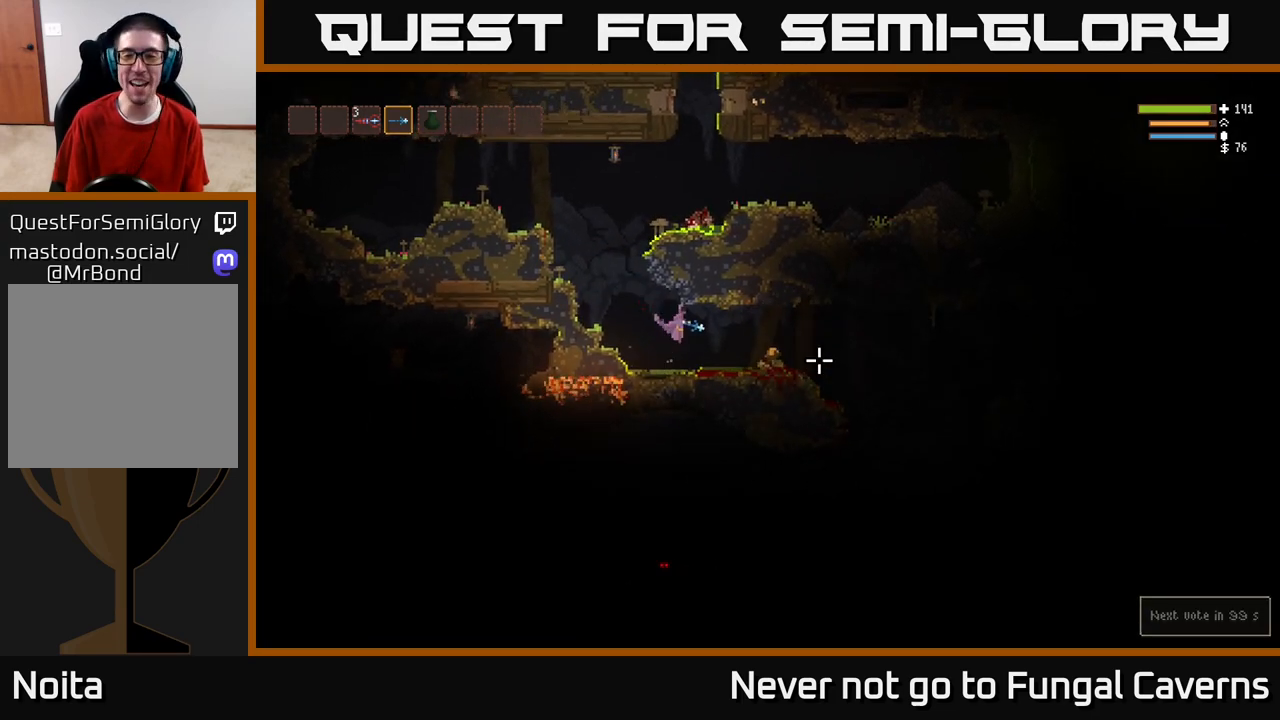
{"buttons": [], "left_stick": "right", "right_stick": "right", "events": [[250, "L2", "down"], [367, "L2", "up"]]}
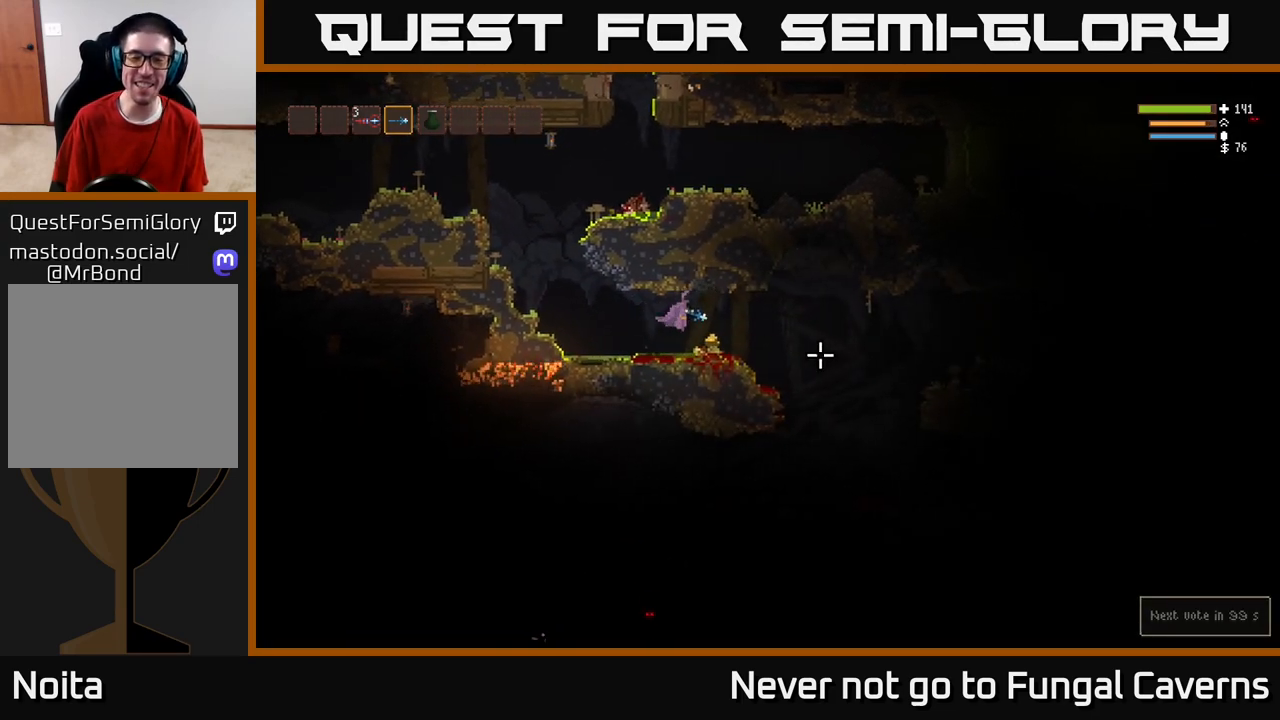
{"buttons": [], "left_stick": "right", "right_stick": "right", "events": [[183, "L2", "down"], [300, "L2", "up"]]}
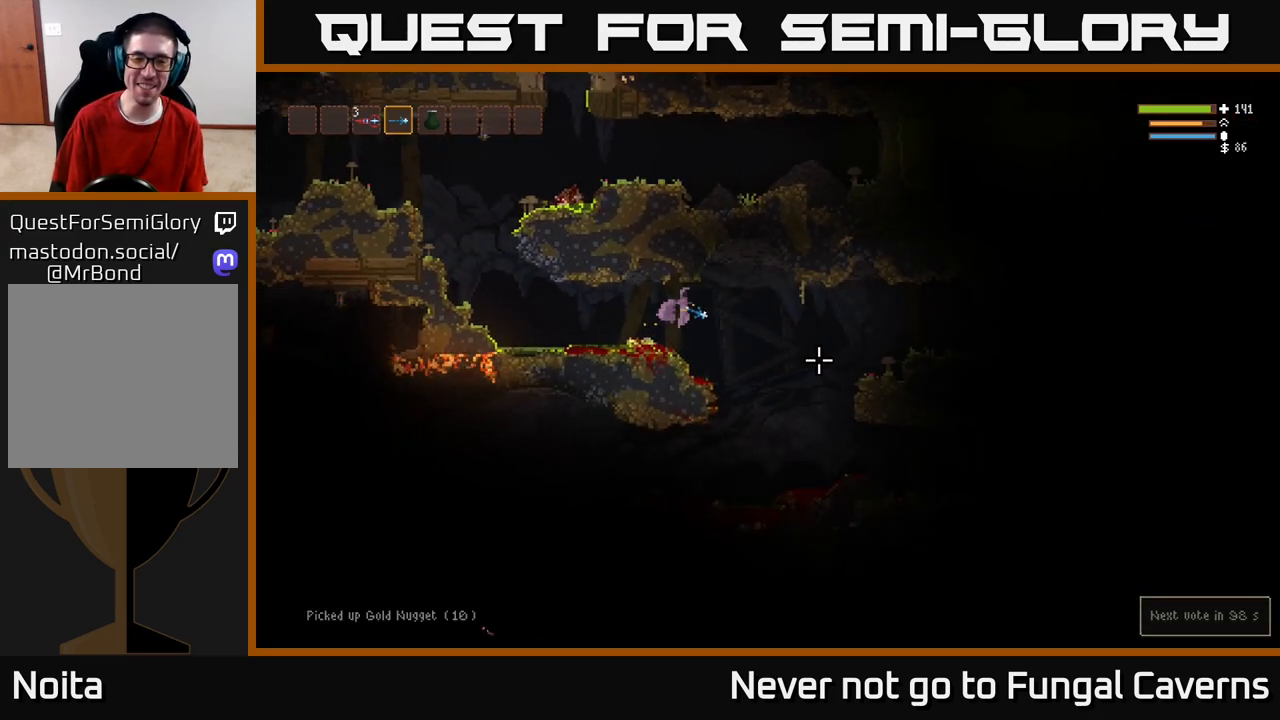
{"buttons": [], "left_stick": "center", "right_stick": "down-left", "events": [[167, "right_stick", "down"], [217, "right_stick", "down-left"], [500, "left_stick", "center"]]}
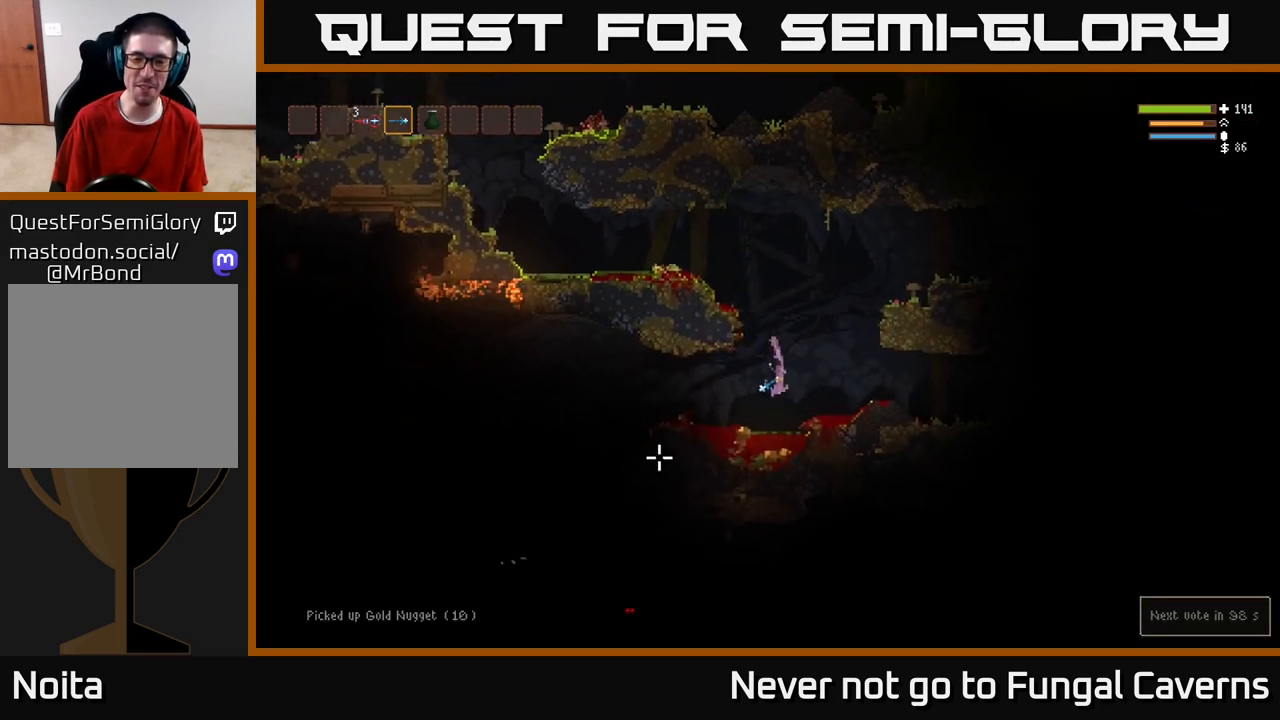
{"buttons": ["L2"], "left_stick": "left", "right_stick": "left", "events": [[50, "left_stick", "left"], [117, "right_stick", "left"], [200, "left_stick", "center"], [283, "left_stick", "left"], [483, "L2", "down"]]}
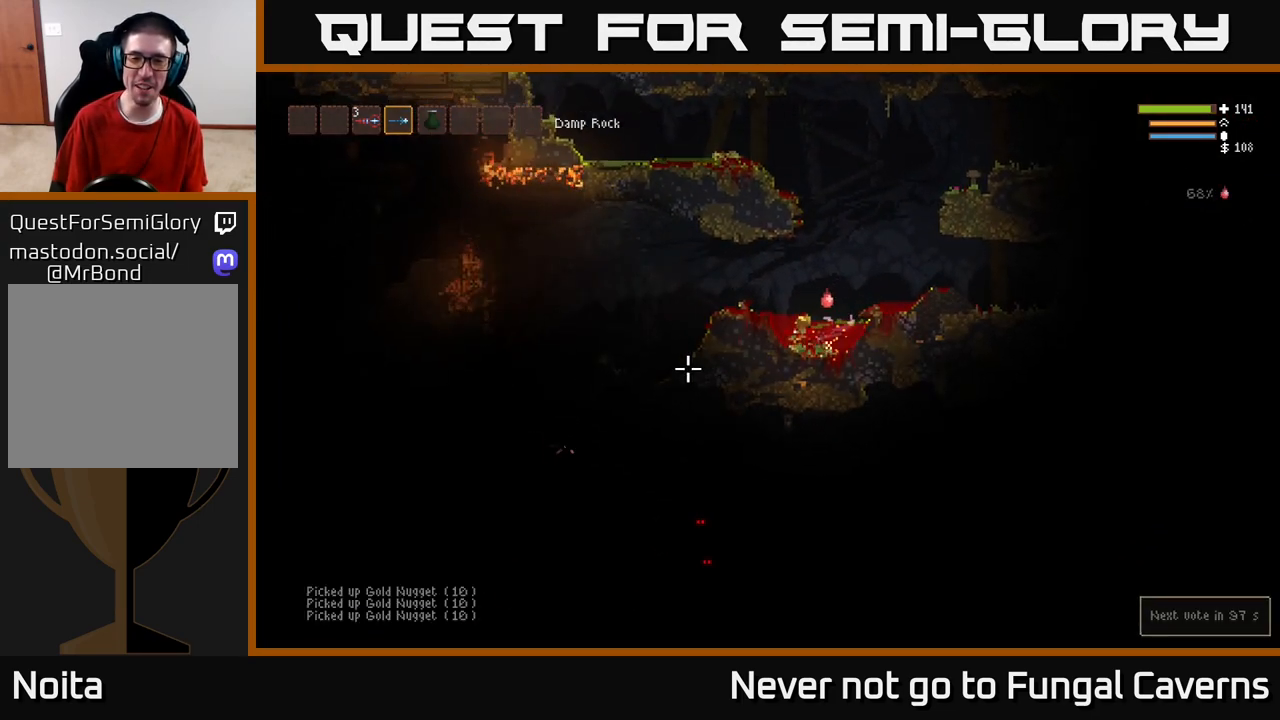
{"buttons": ["L2"], "left_stick": "left", "right_stick": "left", "events": [[167, "L2", "up"], [383, "L2", "down"]]}